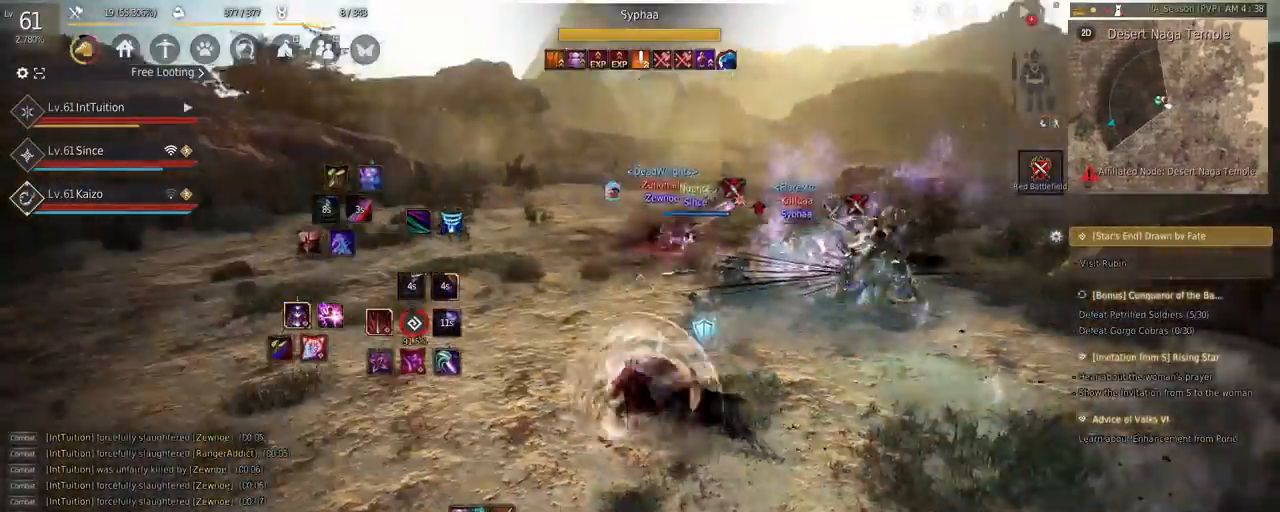
Gameplay with keyboard and mouse; each line is a JSON object with the keys and mouse buttons held at the frame after it. "events" lists presses ("down") and releases ("up") of "a", "d", "e", "f", "q", "r", "s", "shift", "space", "tab", "w", "mouse_left" and "mouse_right" between this image and that frame as [ms after this image, input, new state], when the widget could be followed in between. "mouse_left", "mouse_right" = the "left", "right" buttons of the "mouse" list. No other keys are recorded. Mouse movement is not recorded.
{"keys": [], "mouse": ["right"], "events": [[100, "a", "up"], [117, "w", "up"], [134, "space", "up"], [350, "mouse_right", "down"]]}
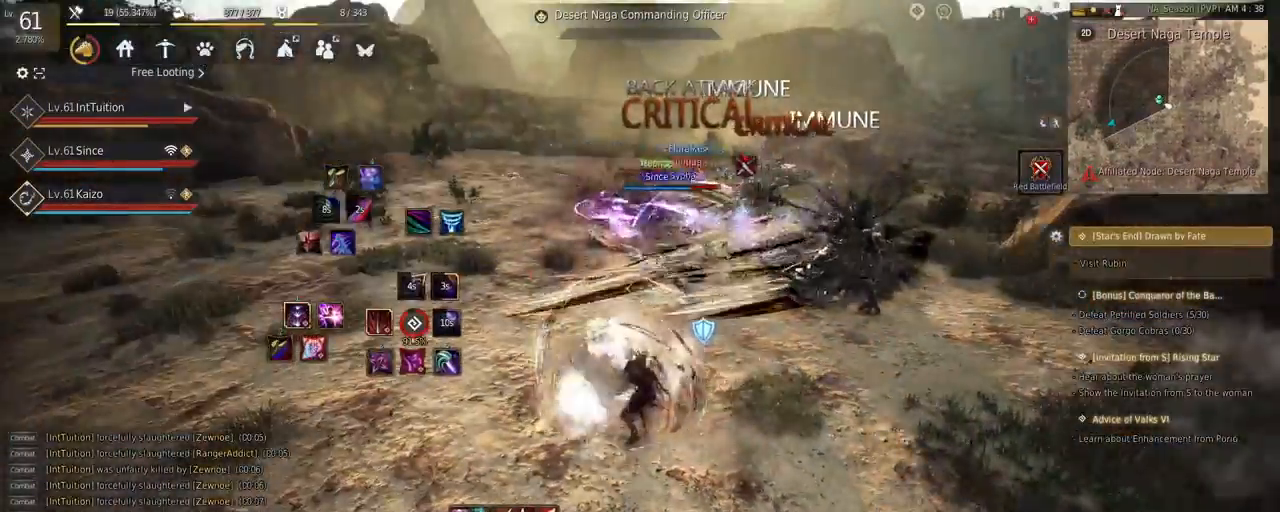
{"keys": ["shift", "w"], "mouse": [], "events": [[34, "mouse_right", "up"], [400, "shift", "down"], [400, "w", "down"]]}
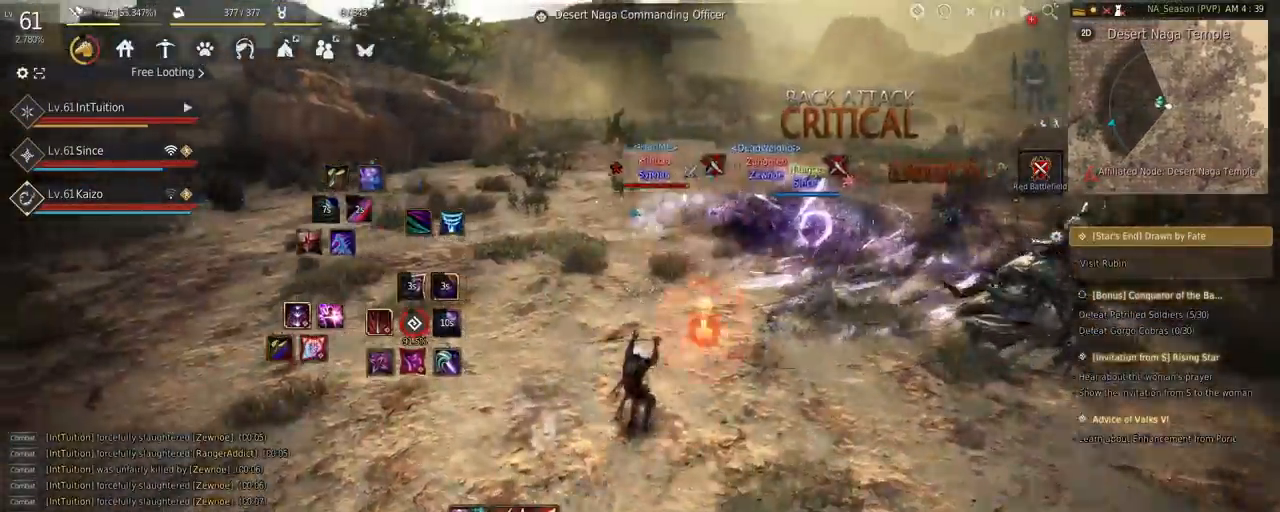
{"keys": [], "mouse": [], "events": [[150, "w", "up"], [250, "mouse_left", "down"], [367, "mouse_left", "up"], [367, "shift", "up"]]}
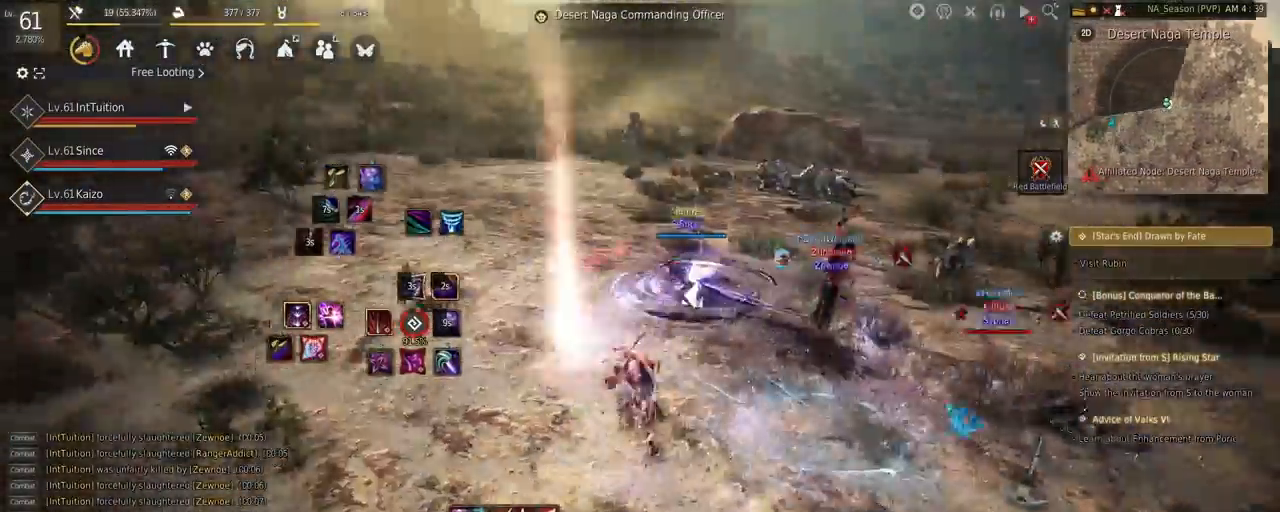
{"keys": ["f", "s"], "mouse": [], "events": [[17, "a", "down"], [84, "w", "down"], [117, "f", "down"], [350, "f", "up"], [367, "a", "up"], [367, "w", "up"], [467, "s", "down"], [484, "f", "down"]]}
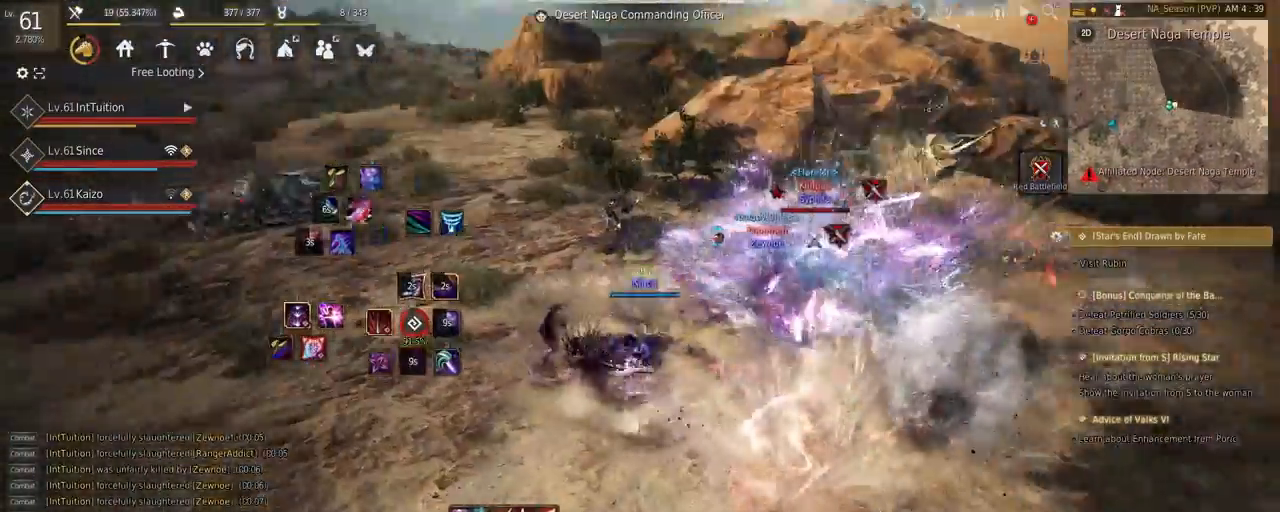
{"keys": [], "mouse": [], "events": [[150, "f", "up"], [167, "s", "up"]]}
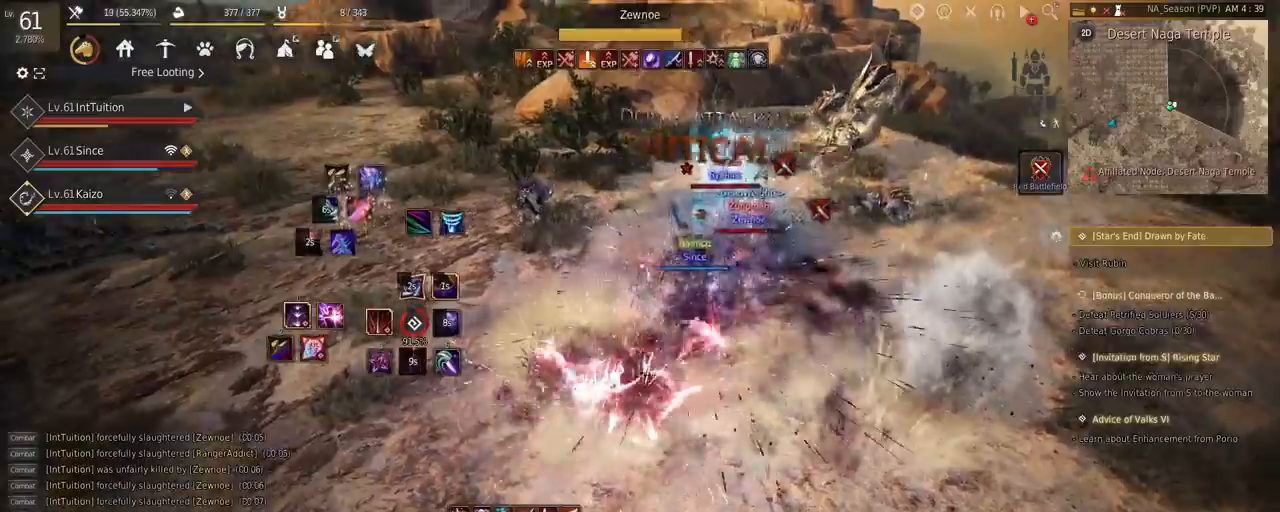
{"keys": [], "mouse": [], "events": []}
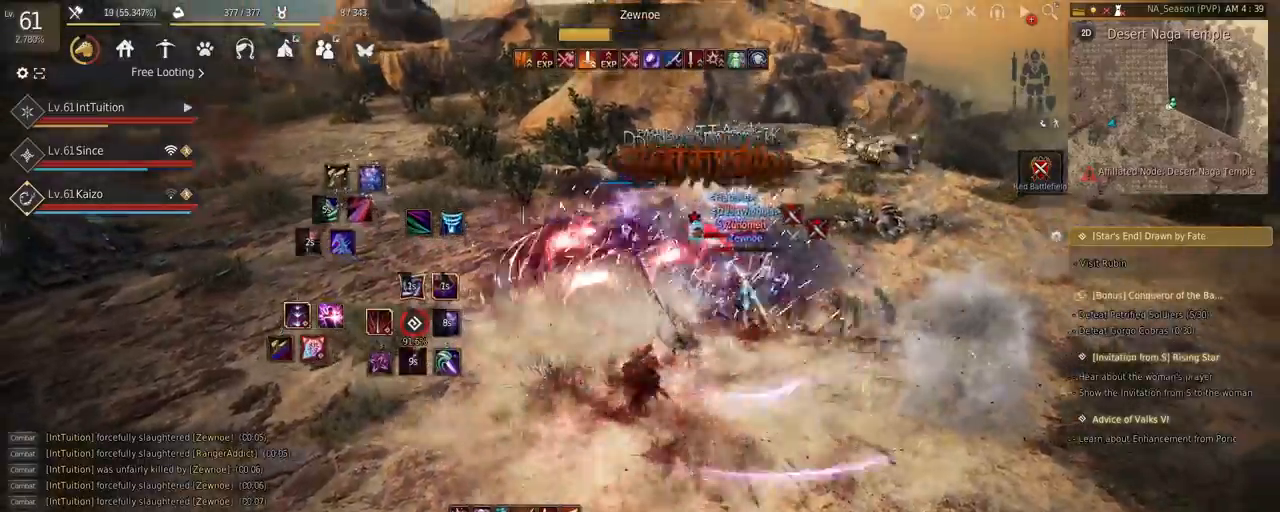
{"keys": ["f", "shift"], "mouse": [], "events": [[100, "a", "down"], [117, "w", "down"], [150, "f", "down"], [250, "f", "up"], [267, "a", "up"], [284, "w", "up"], [300, "shift", "down"], [350, "f", "down"]]}
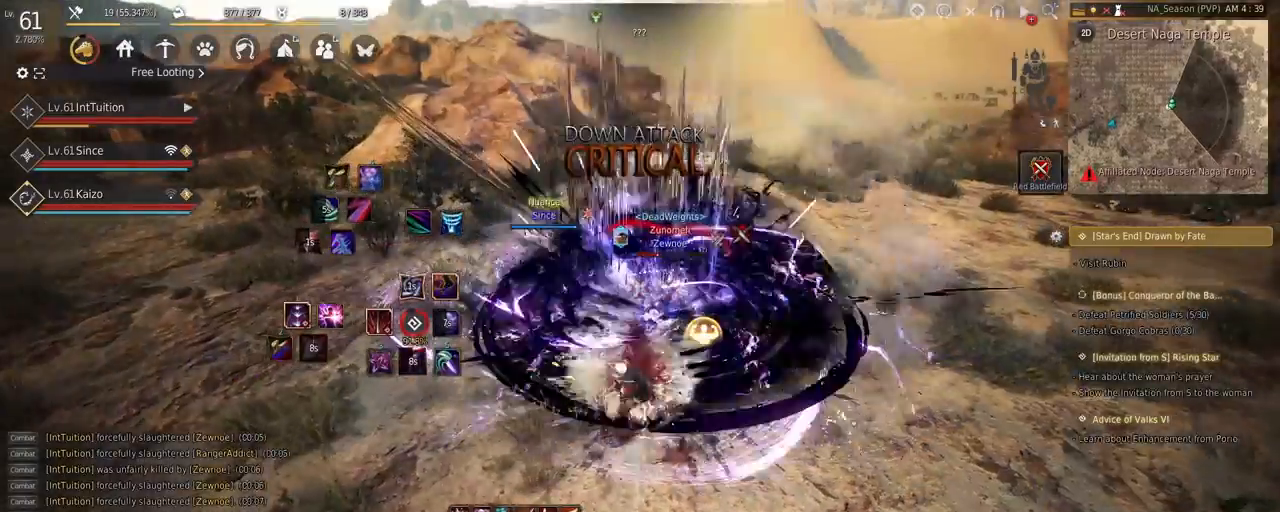
{"keys": [], "mouse": [], "events": [[50, "f", "up"], [67, "shift", "up"]]}
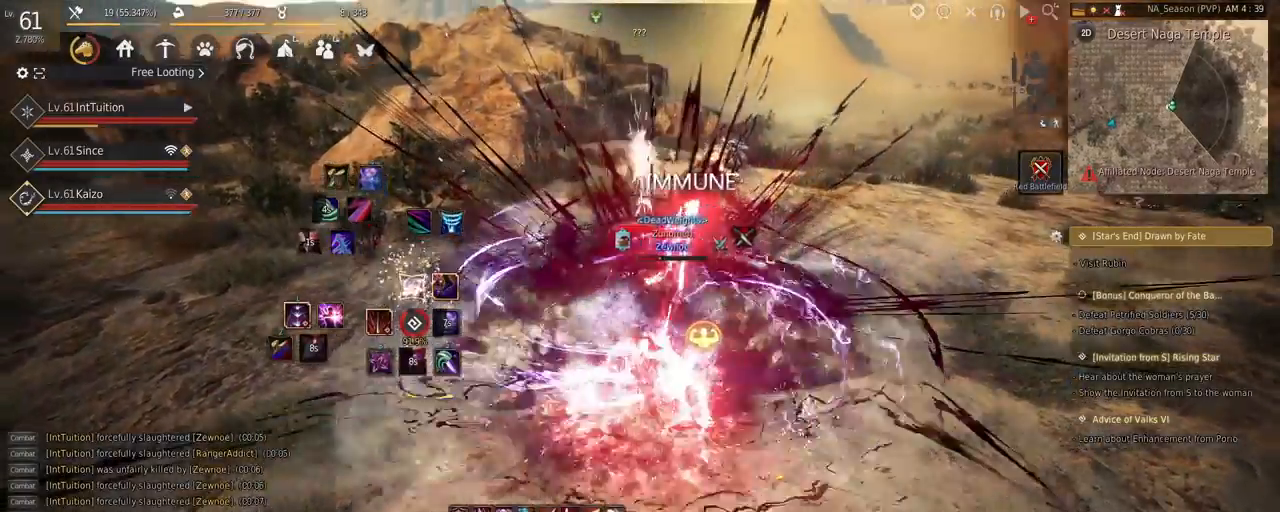
{"keys": [], "mouse": [], "events": []}
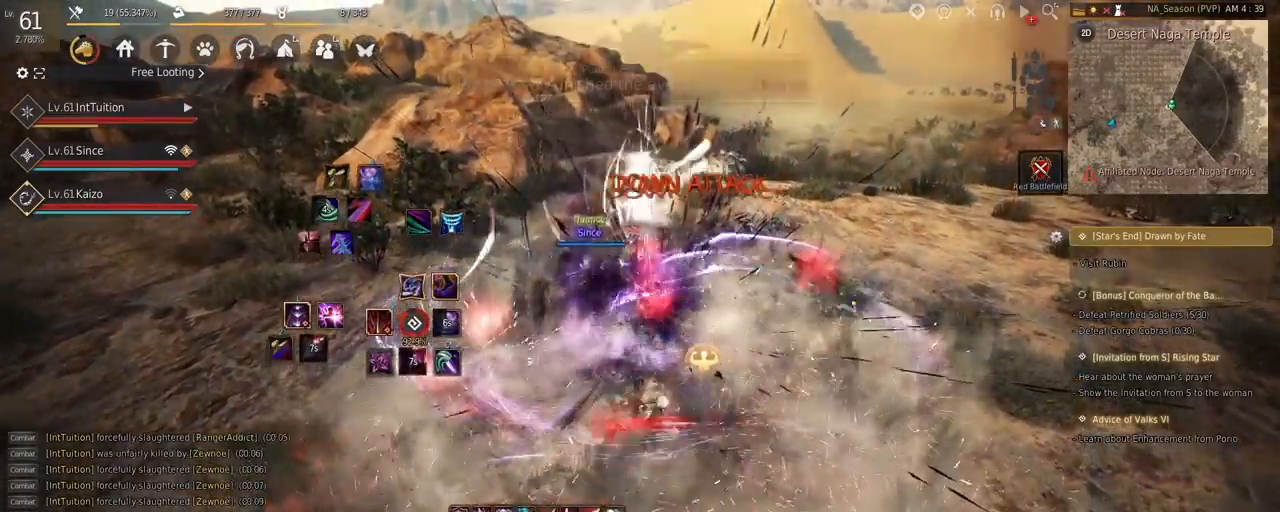
{"keys": [], "mouse": [], "events": []}
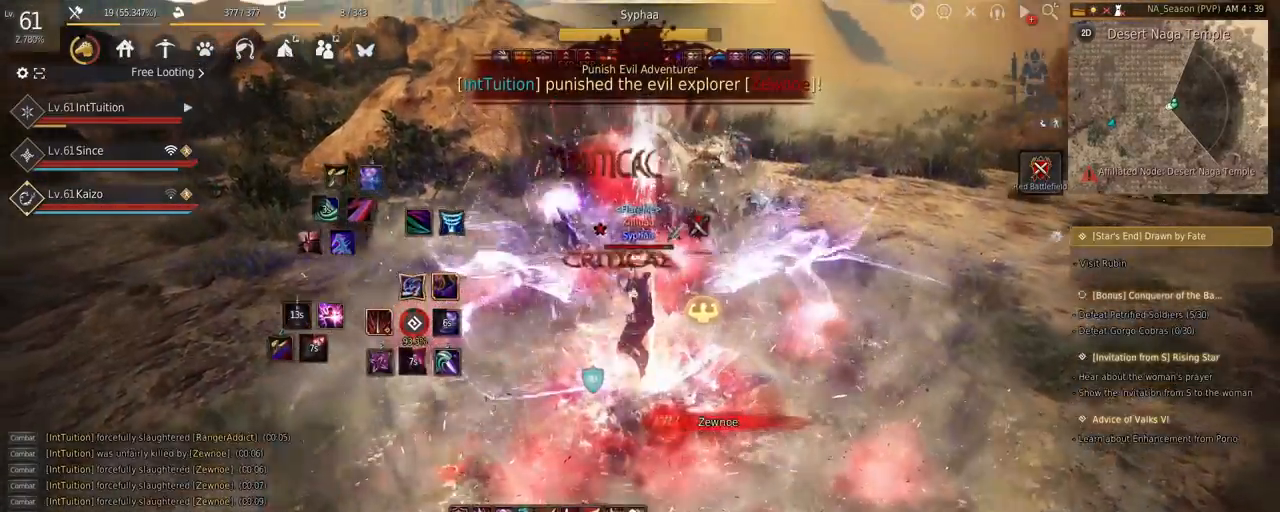
{"keys": ["r"], "mouse": [], "events": [[467, "r", "down"]]}
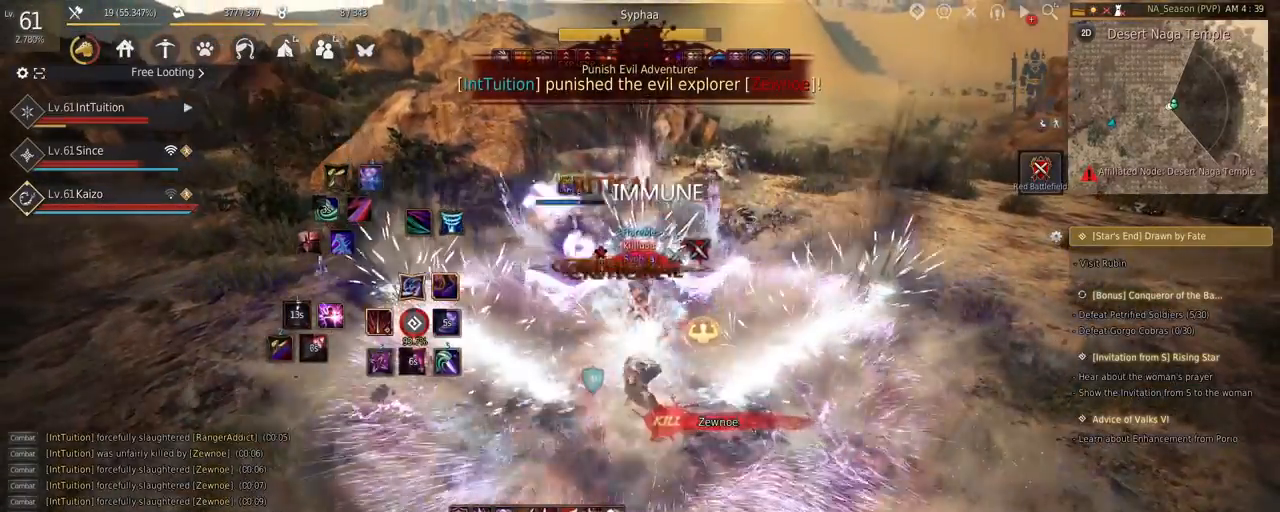
{"keys": ["q", "shift"], "mouse": [], "events": [[67, "r", "up"], [334, "shift", "down"], [384, "q", "down"]]}
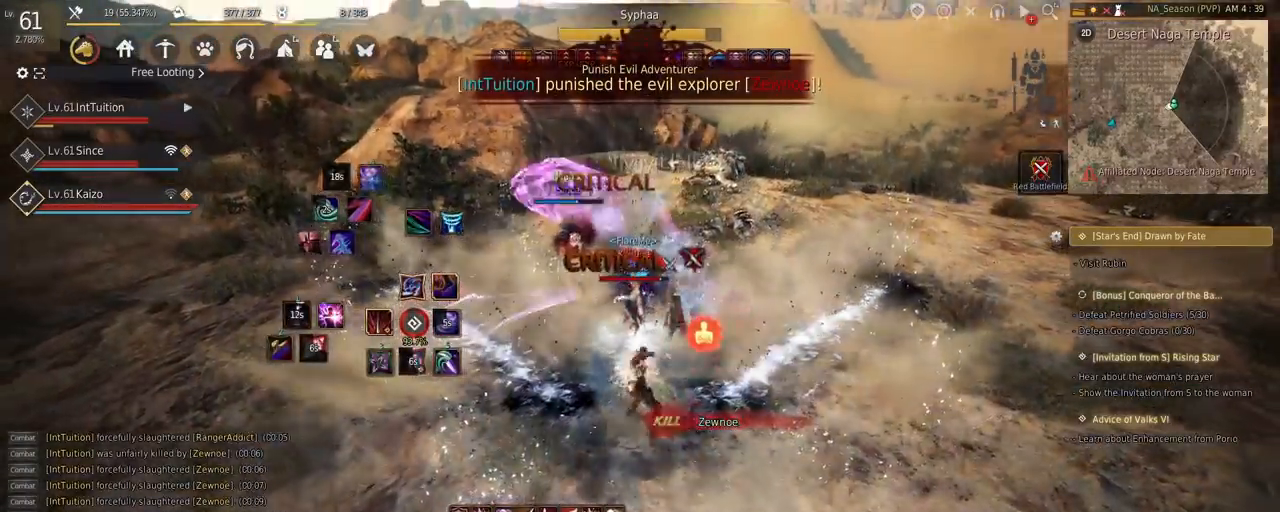
{"keys": ["e"], "mouse": [], "events": [[200, "shift", "up"], [234, "q", "up"], [350, "w", "down"], [434, "w", "up"], [500, "e", "down"]]}
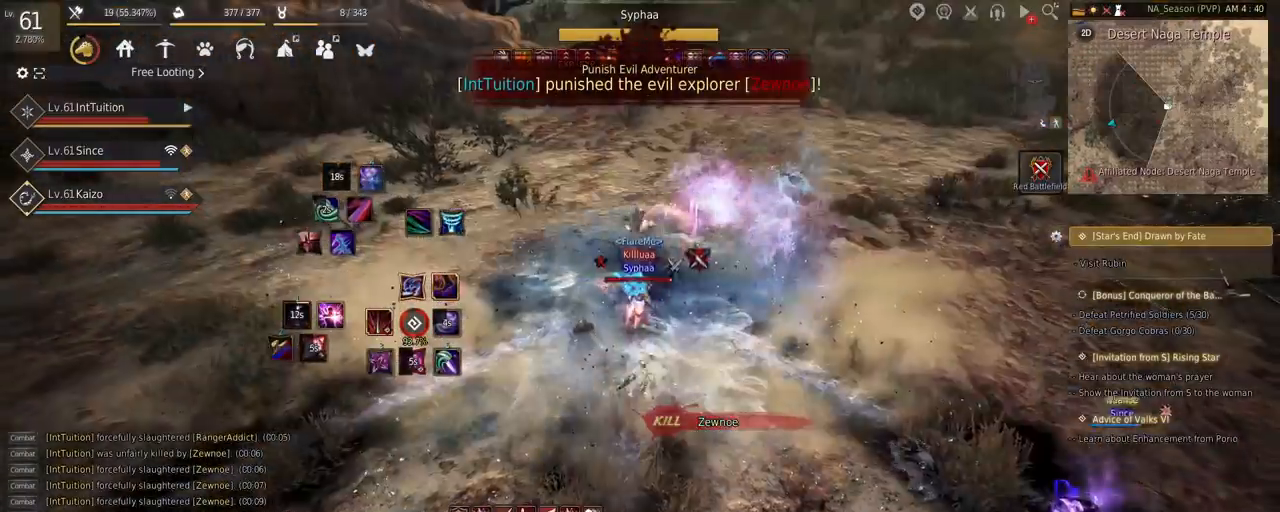
{"keys": [], "mouse": [], "events": [[50, "e", "up"], [134, "e", "down"], [200, "e", "up"], [267, "e", "down"], [367, "e", "up"]]}
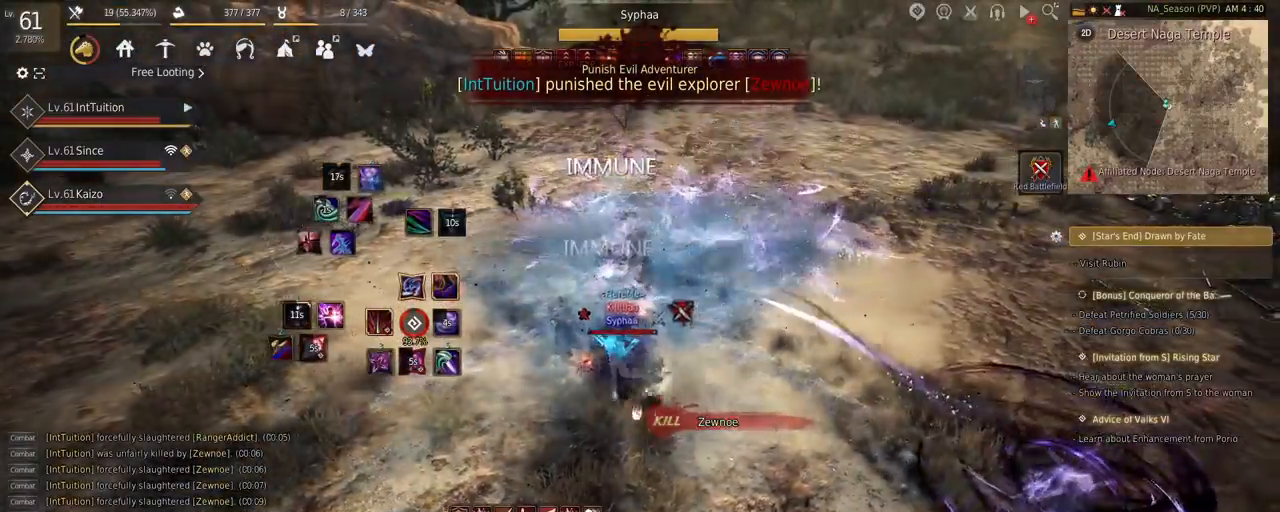
{"keys": [], "mouse": [], "events": []}
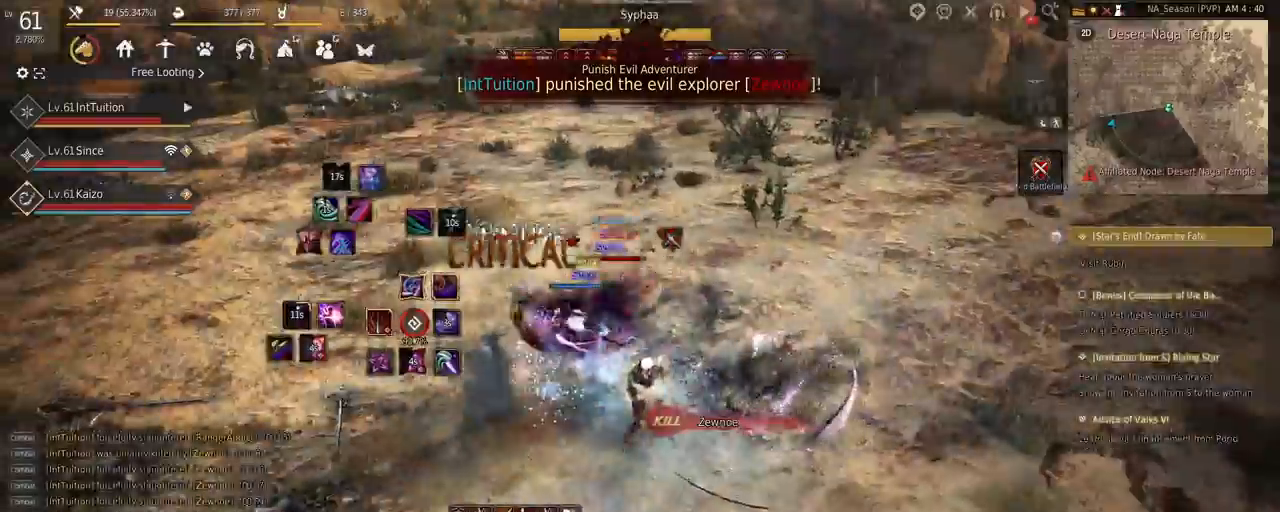
{"keys": ["e", "s"], "mouse": [], "events": [[34, "shift", "down"], [67, "s", "down"], [150, "s", "up"], [167, "shift", "up"], [234, "s", "down"], [250, "e", "down"]]}
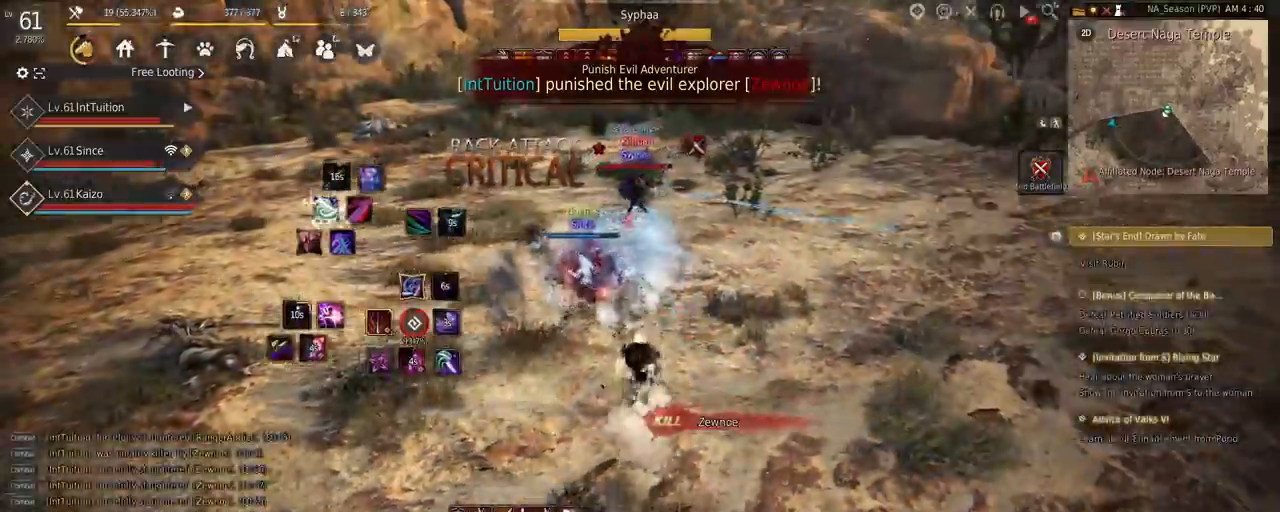
{"keys": ["w"], "mouse": ["right"], "events": [[34, "e", "up"], [50, "s", "up"], [150, "w", "down"], [367, "mouse_right", "down"]]}
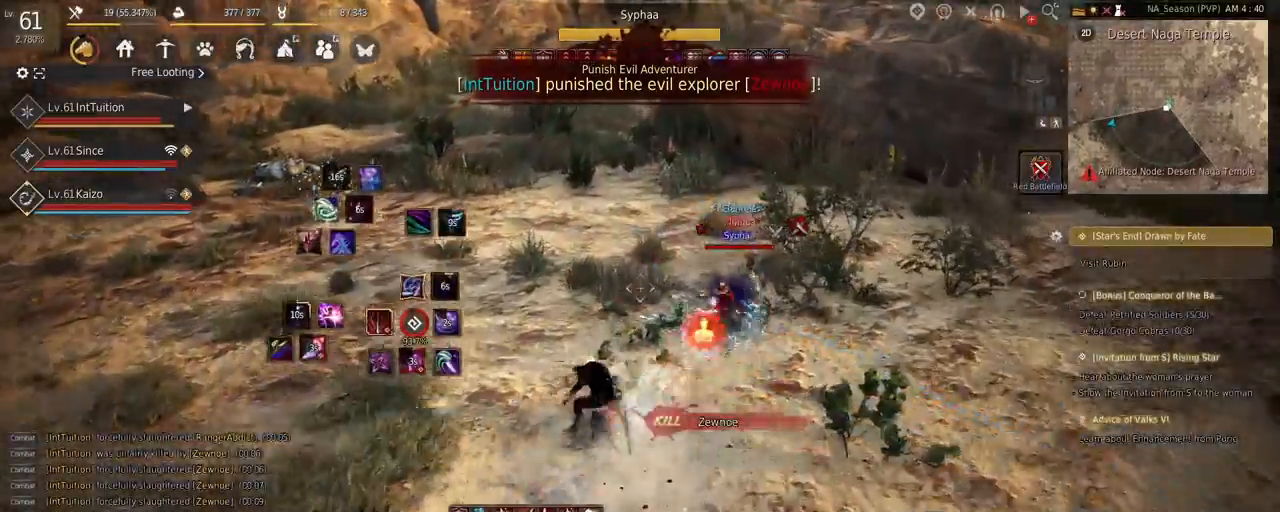
{"keys": [], "mouse": [], "events": [[67, "mouse_right", "up"], [117, "w", "up"], [250, "r", "down"], [317, "r", "up"]]}
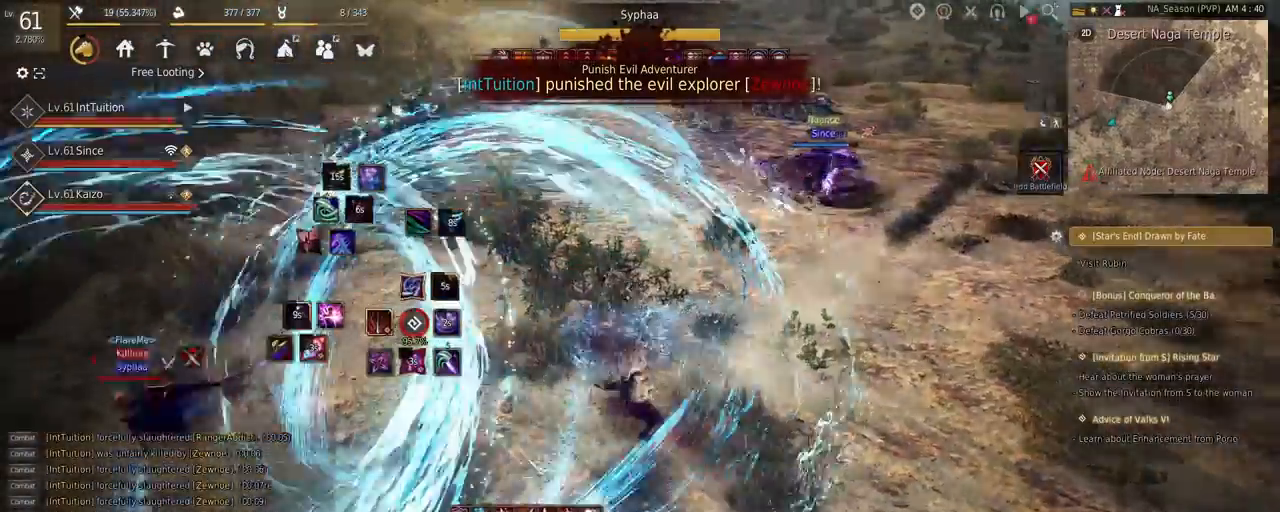
{"keys": ["a", "space", "w"], "mouse": [], "events": [[100, "a", "down"], [134, "w", "down"], [167, "f", "down"], [284, "f", "up"], [384, "space", "down"]]}
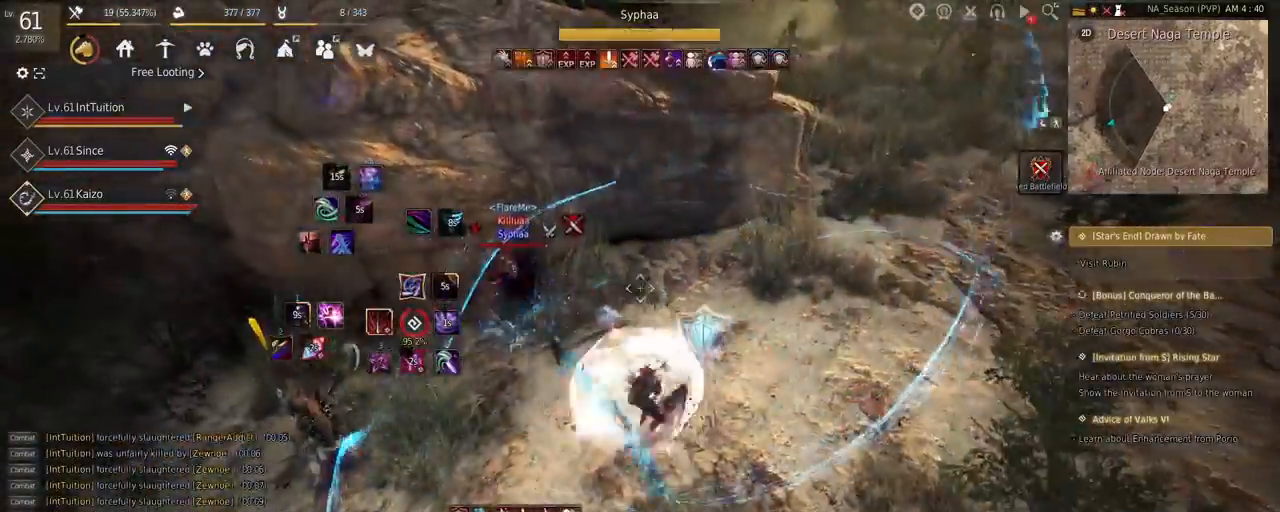
{"keys": [], "mouse": [], "events": [[34, "a", "up"], [34, "space", "up"], [50, "w", "up"], [384, "e", "down"], [450, "e", "up"]]}
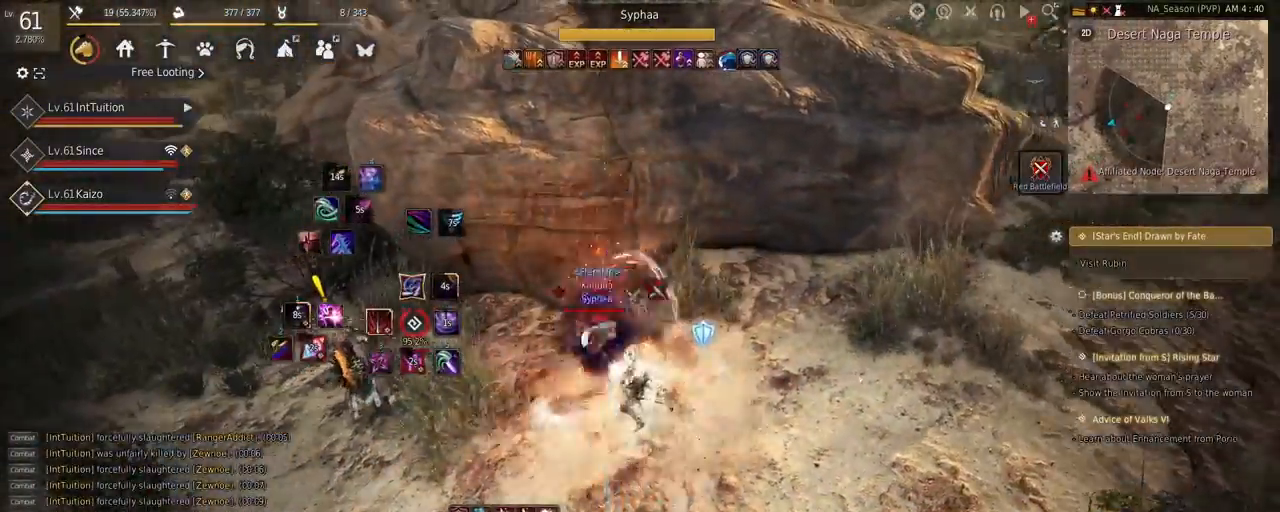
{"keys": [], "mouse": [], "events": [[17, "e", "down"], [100, "e", "up"]]}
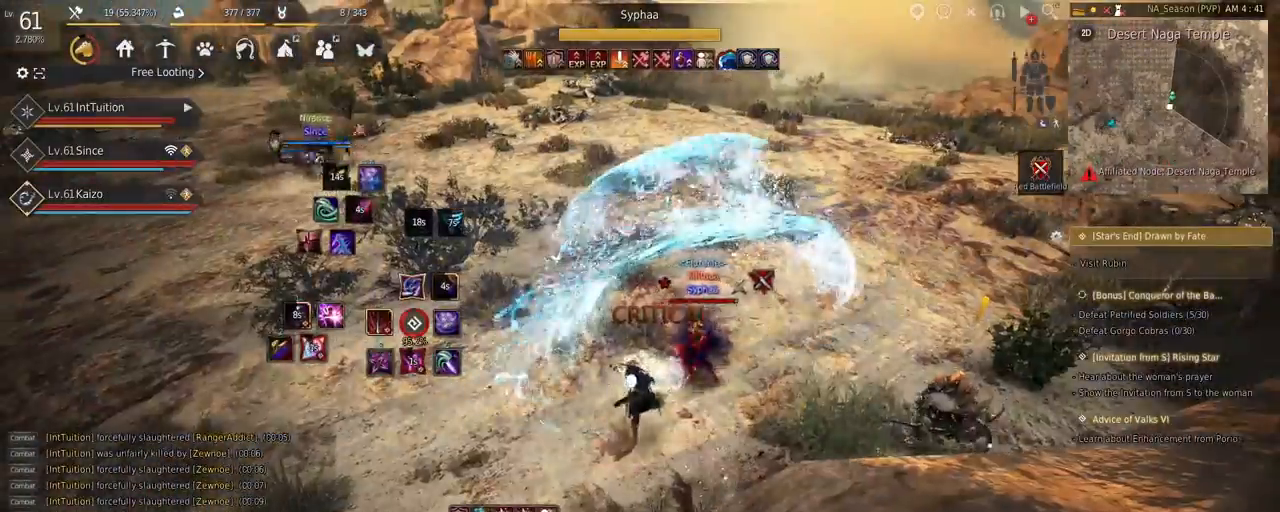
{"keys": ["s", "shift"], "mouse": [], "events": [[134, "shift", "down"], [184, "s", "down"]]}
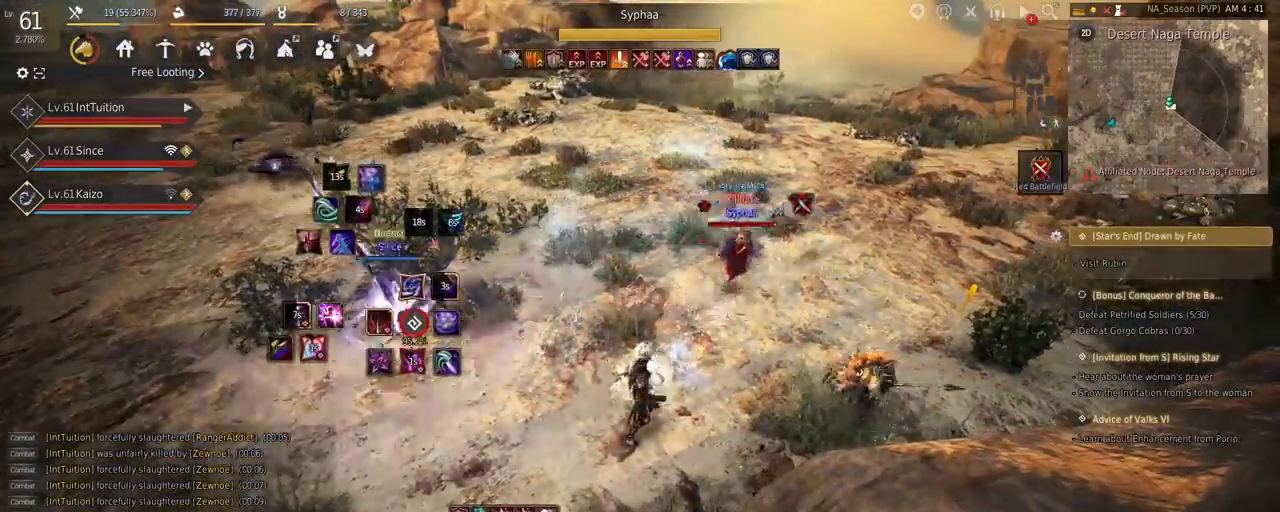
{"keys": [], "mouse": [], "events": [[117, "s", "up"], [134, "shift", "up"], [217, "mouse_right", "down"], [484, "mouse_right", "up"]]}
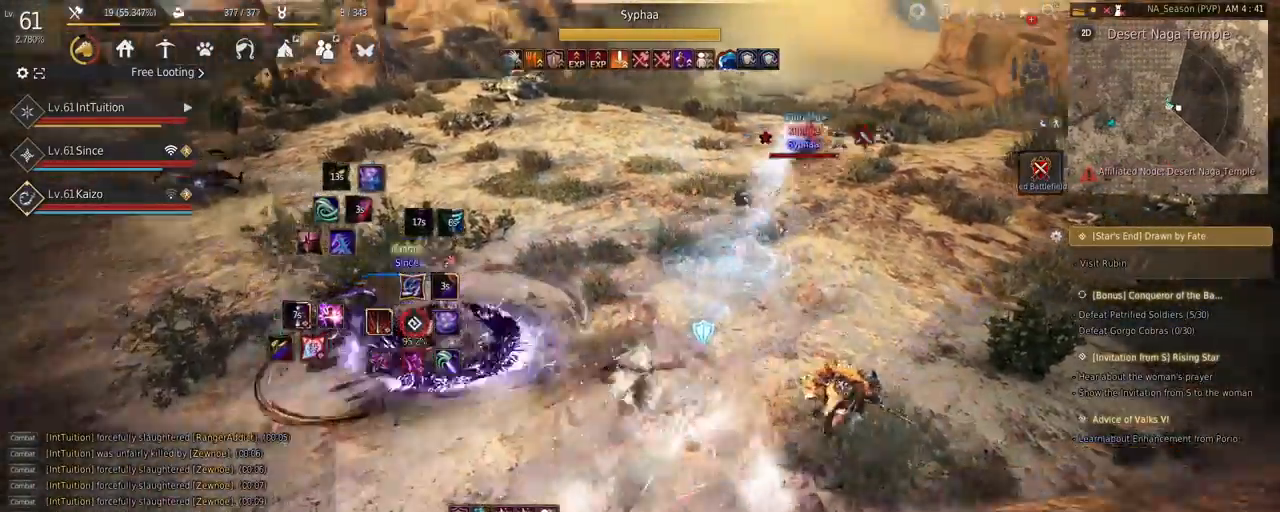
{"keys": ["shift"], "mouse": [], "events": [[134, "shift", "down"], [267, "w", "down"], [417, "w", "up"]]}
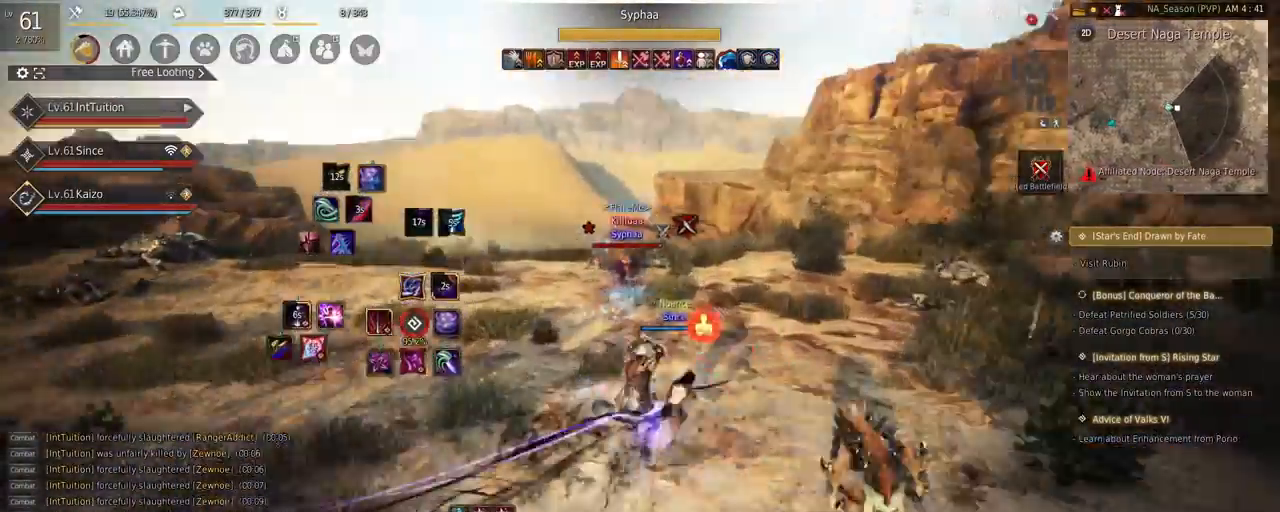
{"keys": ["space", "w"], "mouse": [], "events": [[34, "mouse_left", "down"], [234, "shift", "up"], [267, "w", "down"], [350, "mouse_left", "up"], [400, "space", "down"]]}
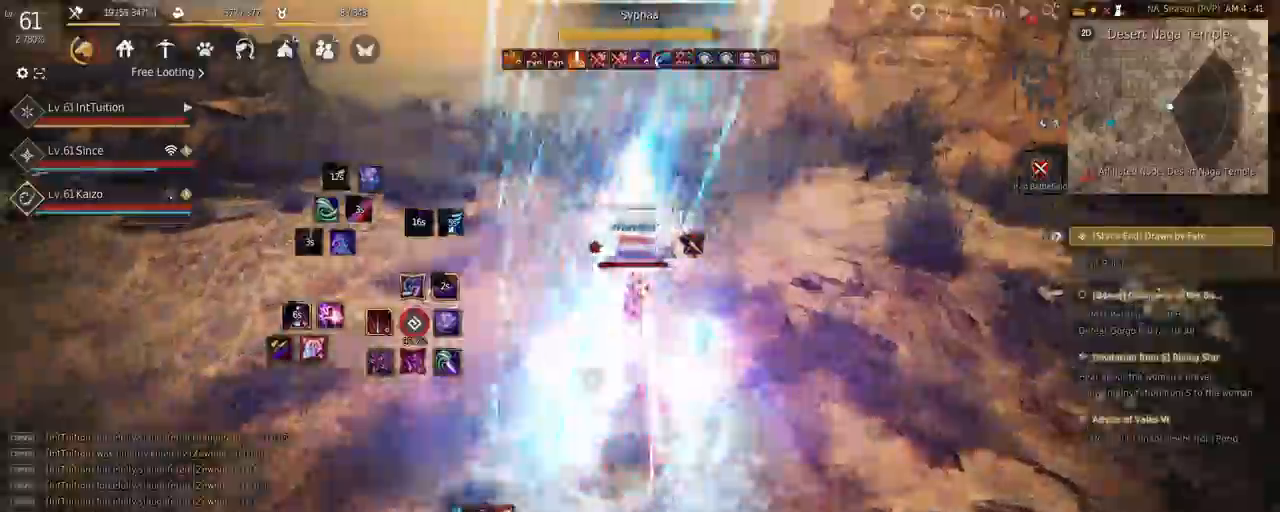
{"keys": [], "mouse": [], "events": [[234, "space", "up"], [300, "f", "down"], [484, "f", "up"], [500, "w", "up"]]}
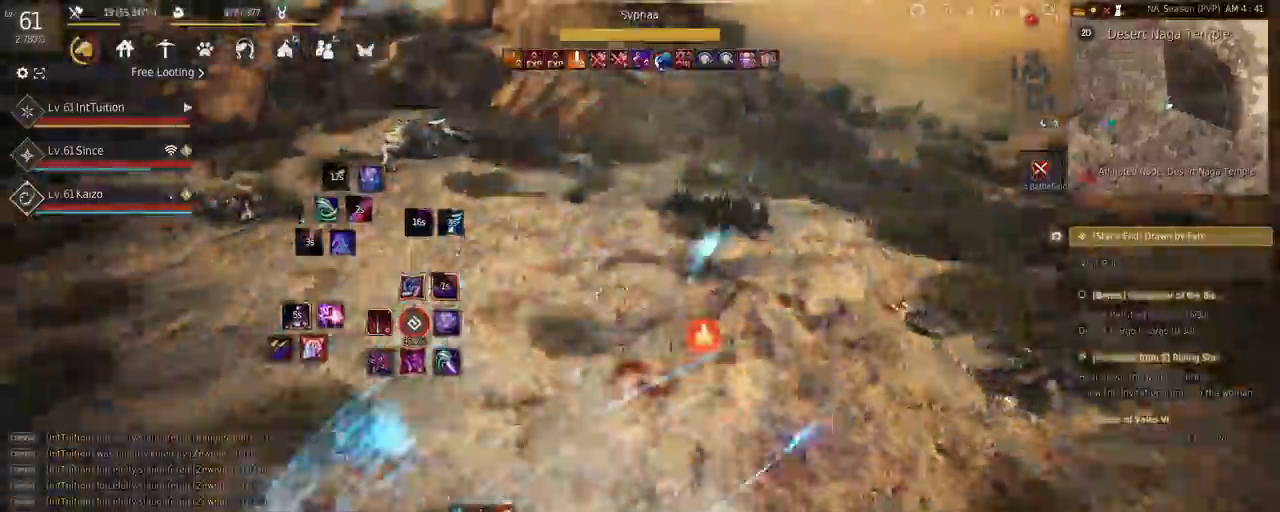
{"keys": [], "mouse": [], "events": [[17, "shift", "down"], [67, "e", "down"], [434, "e", "up"], [484, "shift", "up"]]}
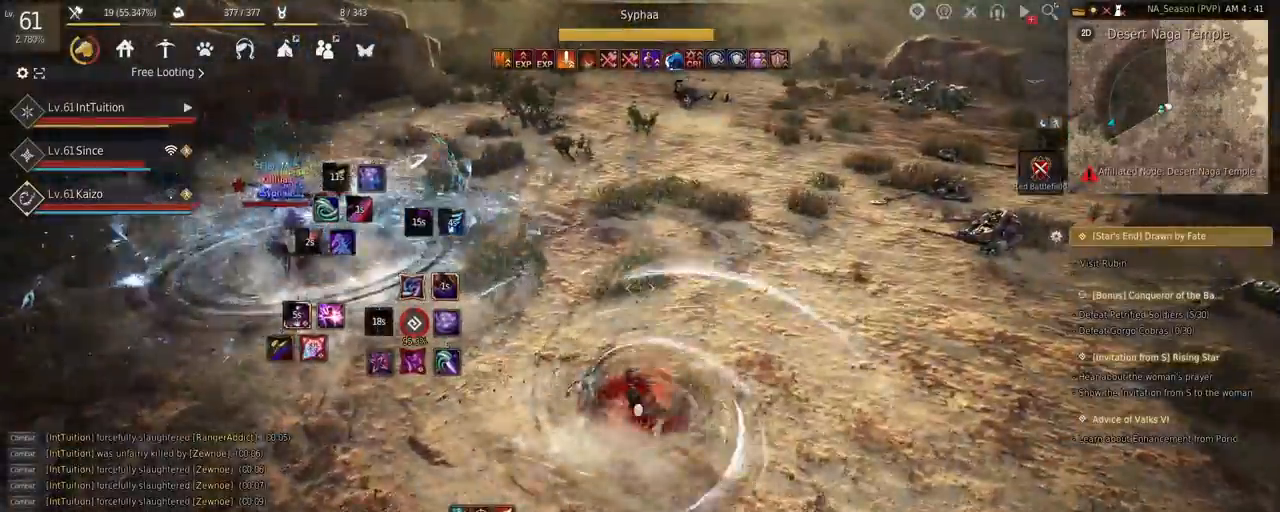
{"keys": ["q"], "mouse": [], "events": [[434, "q", "down"]]}
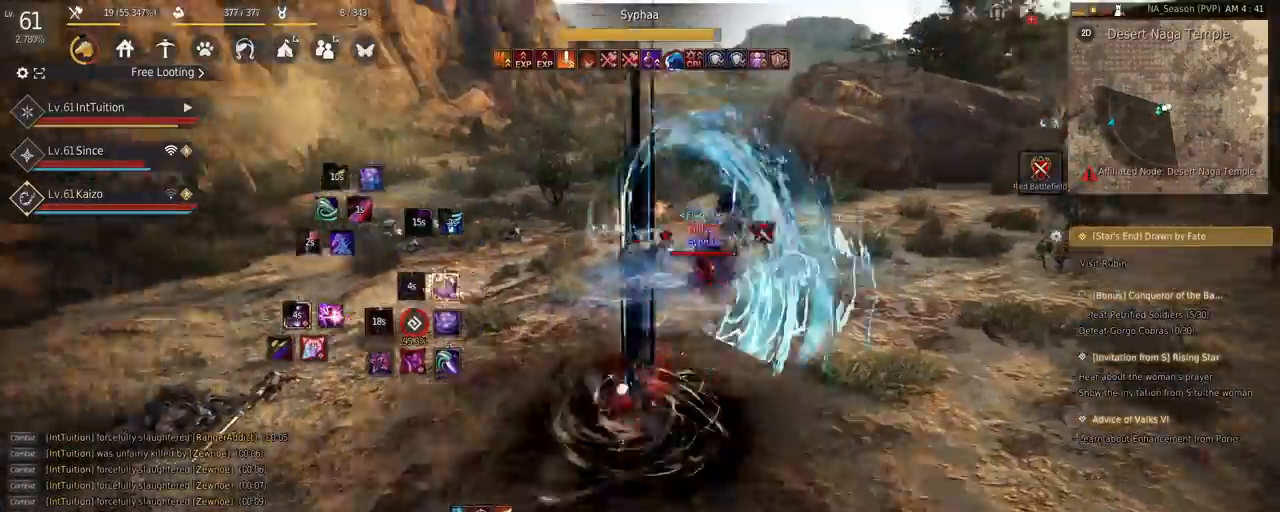
{"keys": ["e", "s"], "mouse": [], "events": [[17, "q", "up"], [117, "a", "down"], [117, "shift", "down"], [200, "a", "up"], [200, "shift", "up"], [284, "s", "down"], [334, "e", "down"]]}